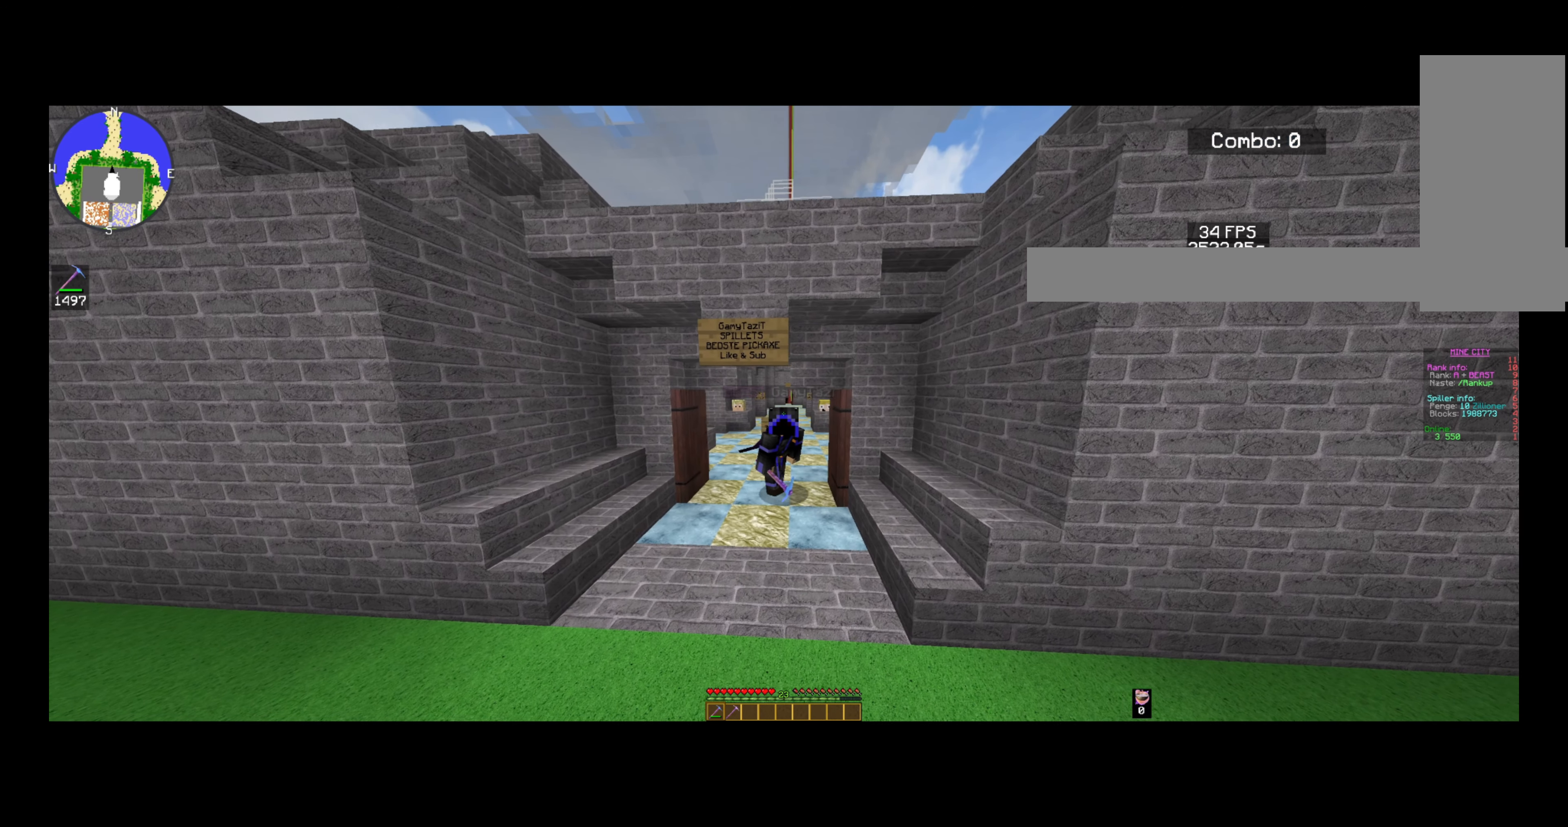
Gameplay with keyboard and mouse; each line is a JSON object with the keys and mouse buttons held at the frame after it. "events" lists presses ("down") and releases ("up") of "a", "d", "s", "space", "w", "mouse_left" and "mouse_right" between this image and that frame as [ms after this image, input, new state], when the widget could be followed in between. "mouse_left", "mouse_right" = the "left", "right" buttons of the "mouse" list. No other keys are recorded. Fast repeated clicks can show as one long hold. Mouse movement is not recorded.
{"keys": ["d"], "mouse": [], "events": []}
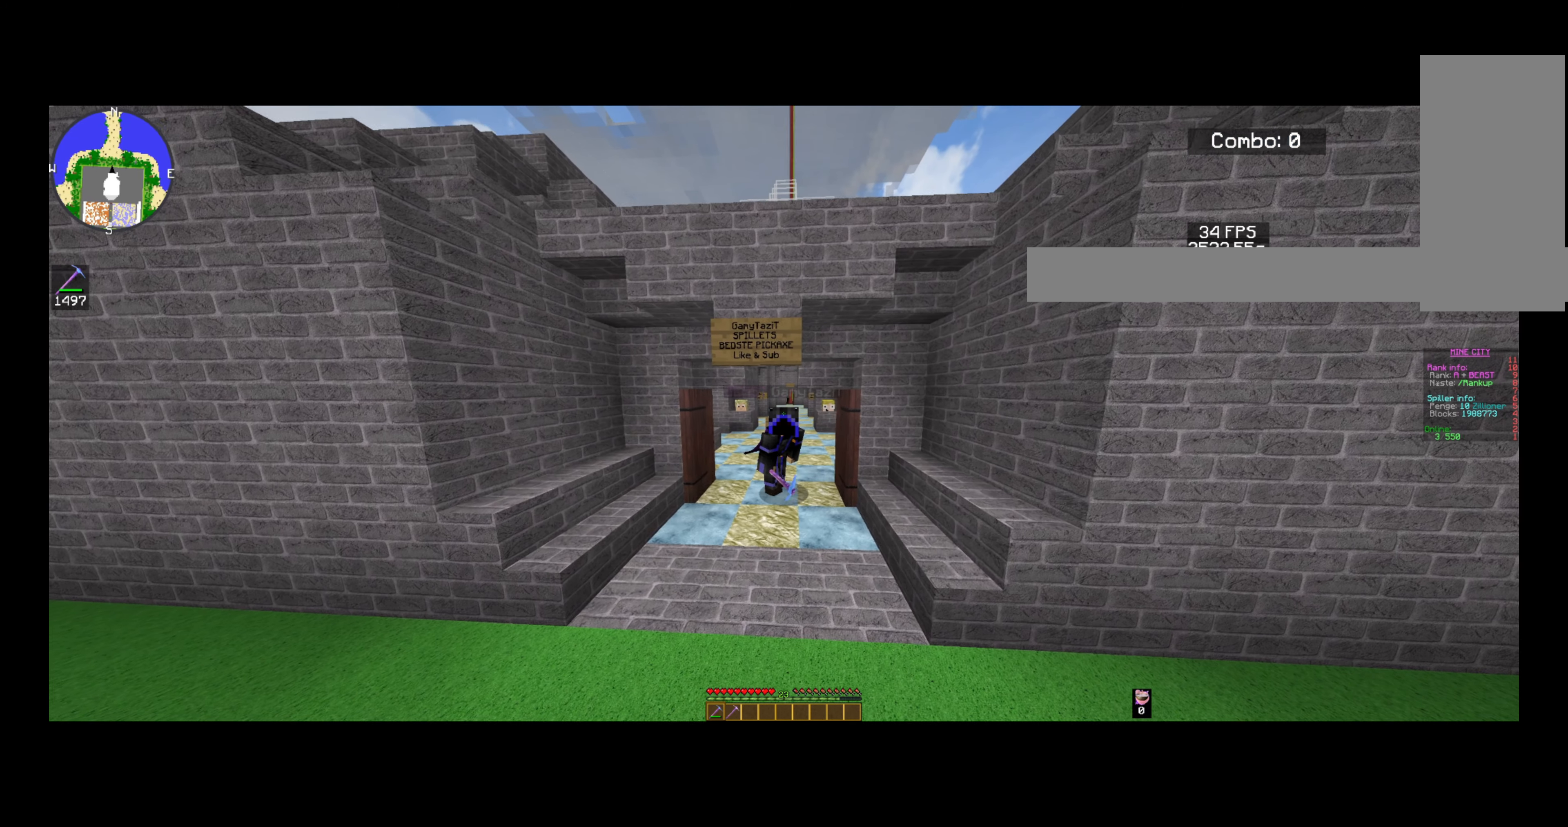
{"keys": ["d"], "mouse": [], "events": []}
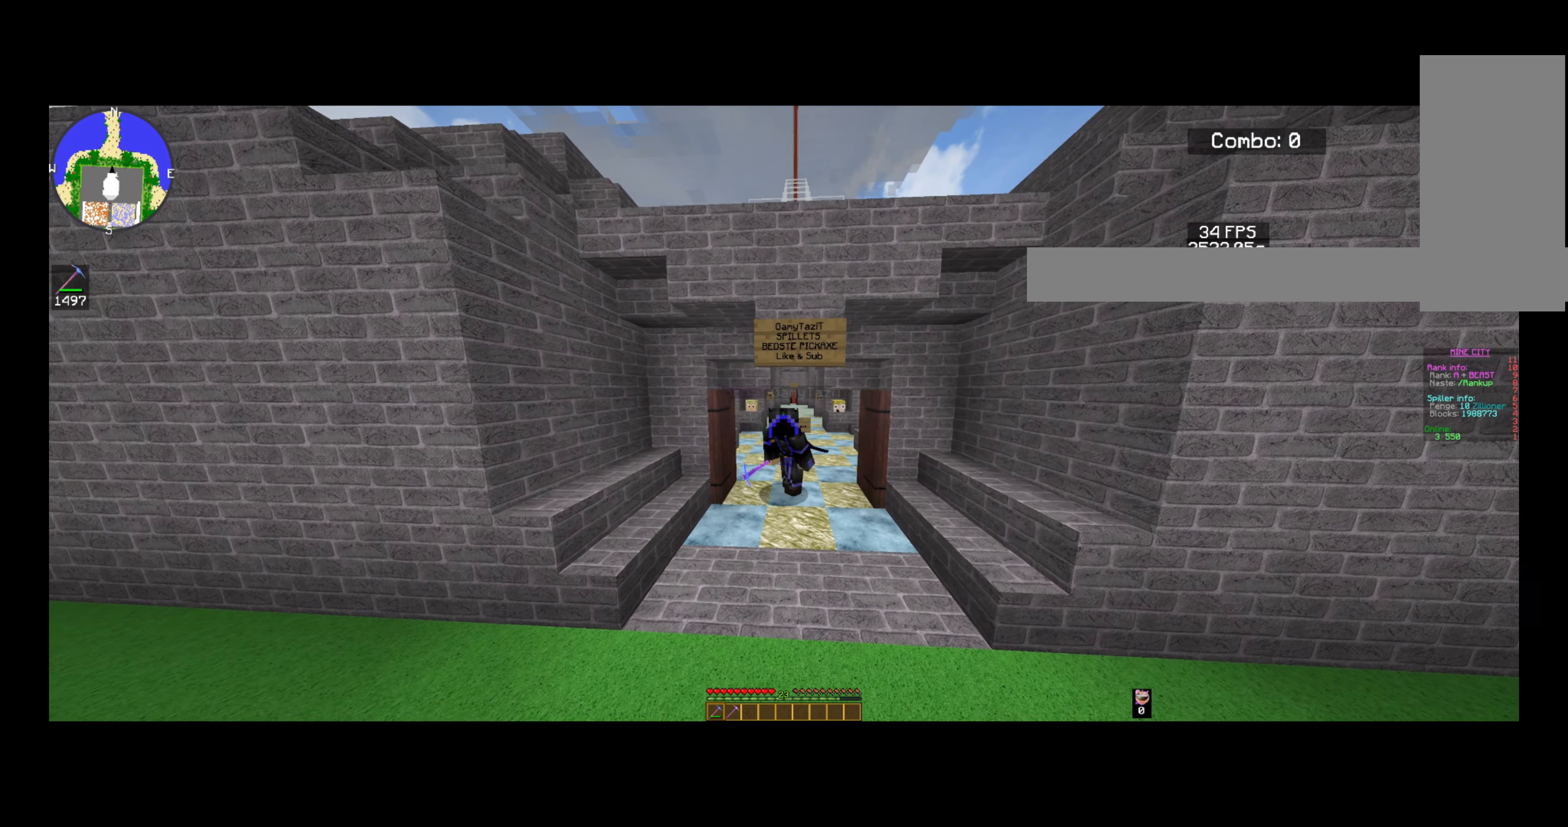
{"keys": ["d"], "mouse": [], "events": []}
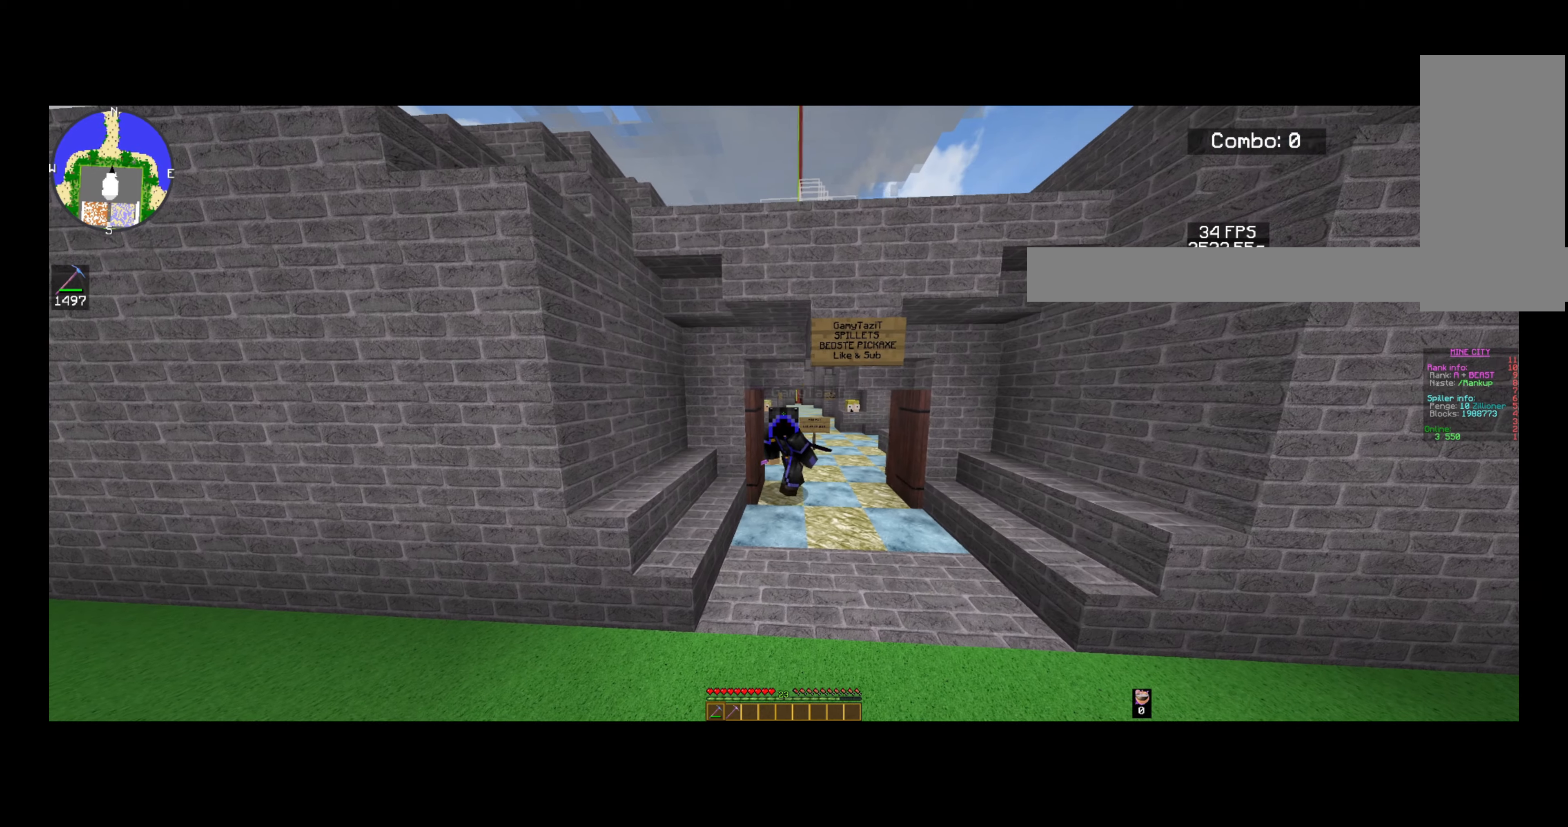
{"keys": ["a"], "mouse": [], "events": [[120, "d", "up"], [160, "a", "down"]]}
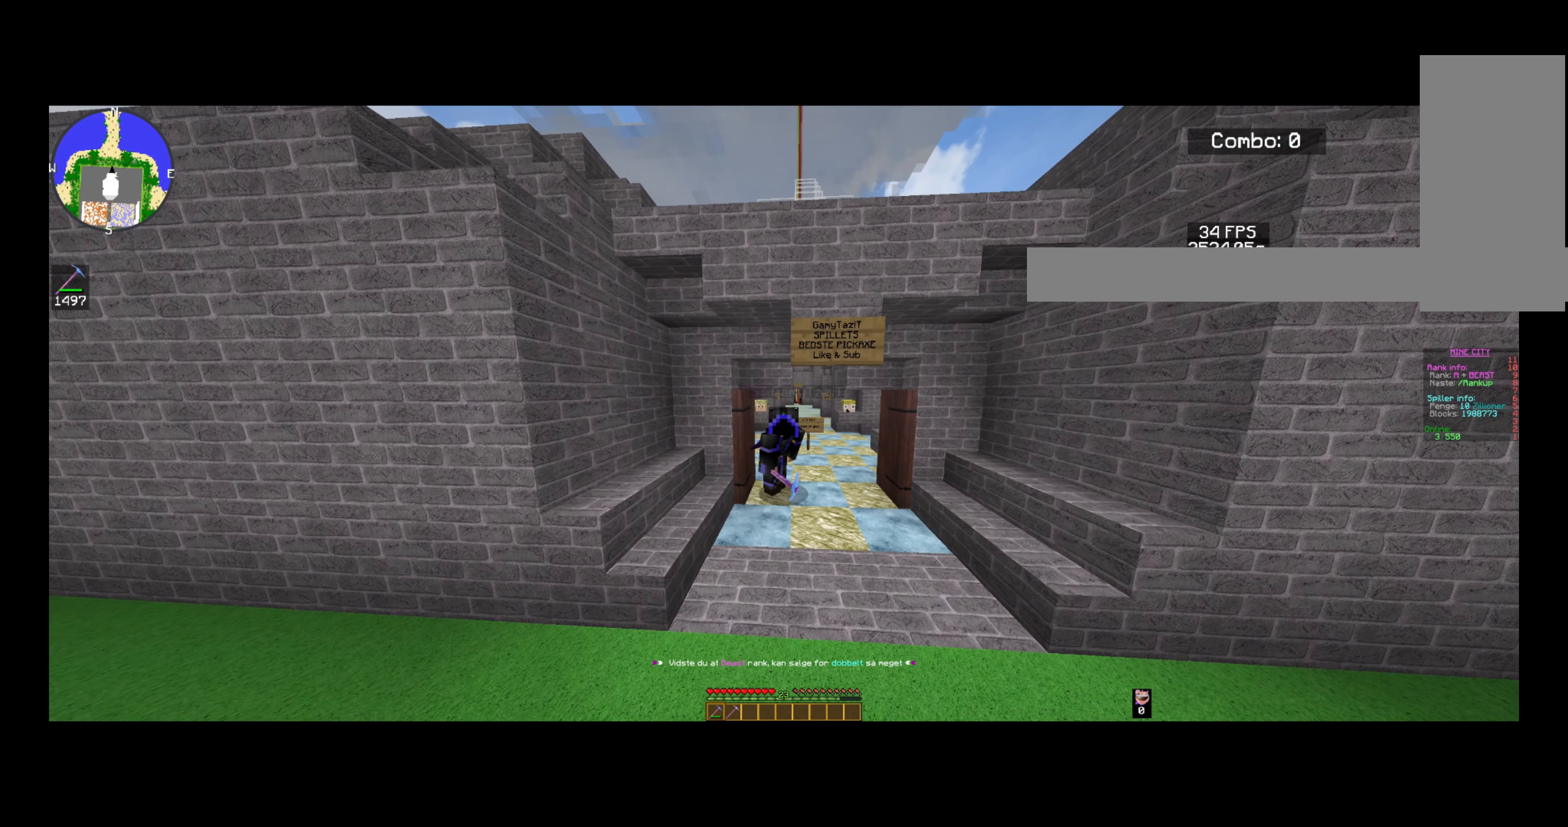
{"keys": ["a"], "mouse": [], "events": []}
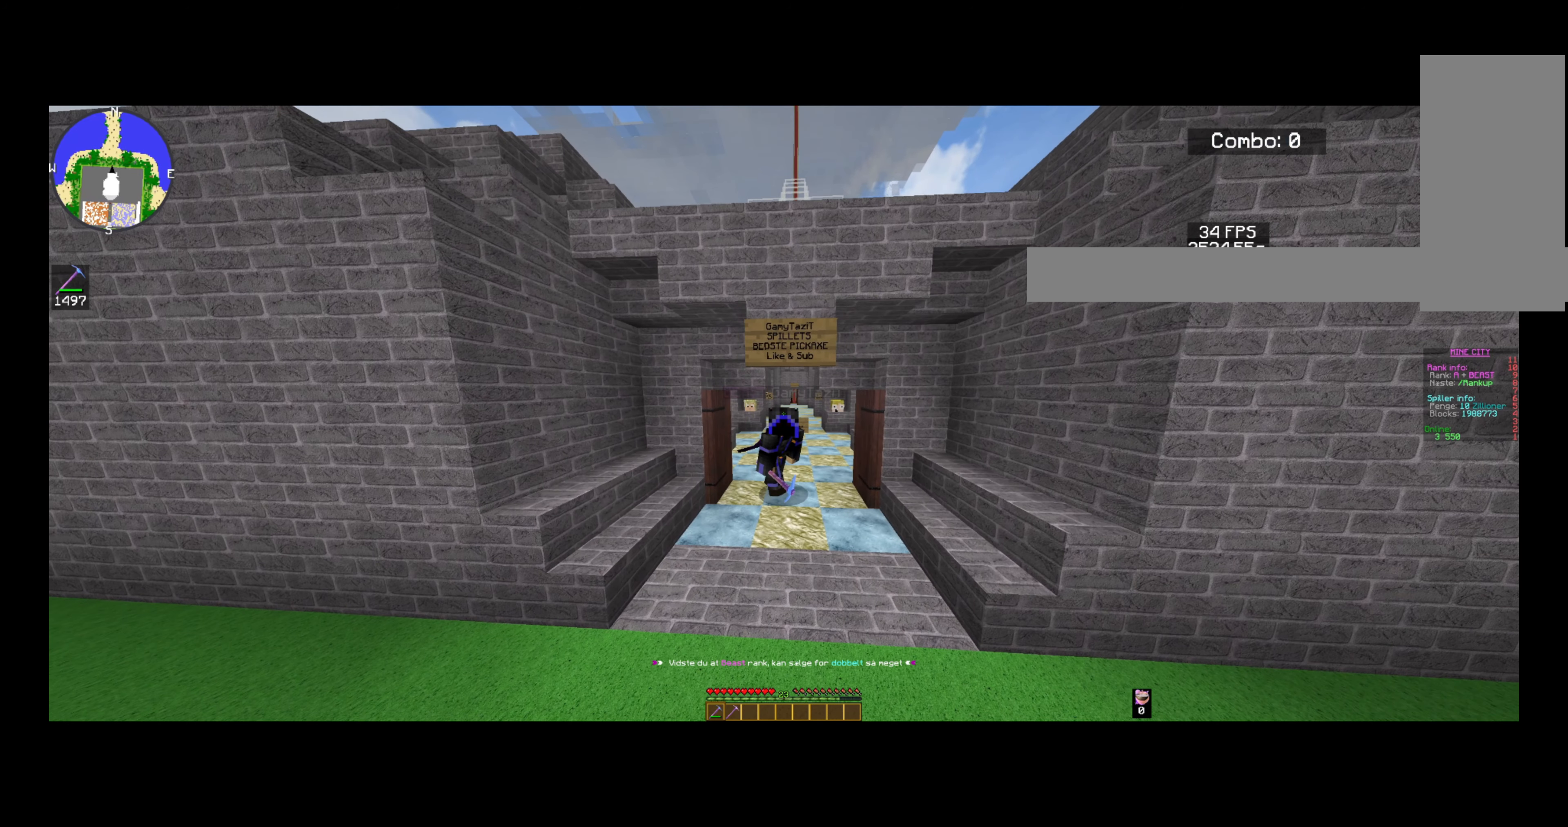
{"keys": ["a"], "mouse": [], "events": []}
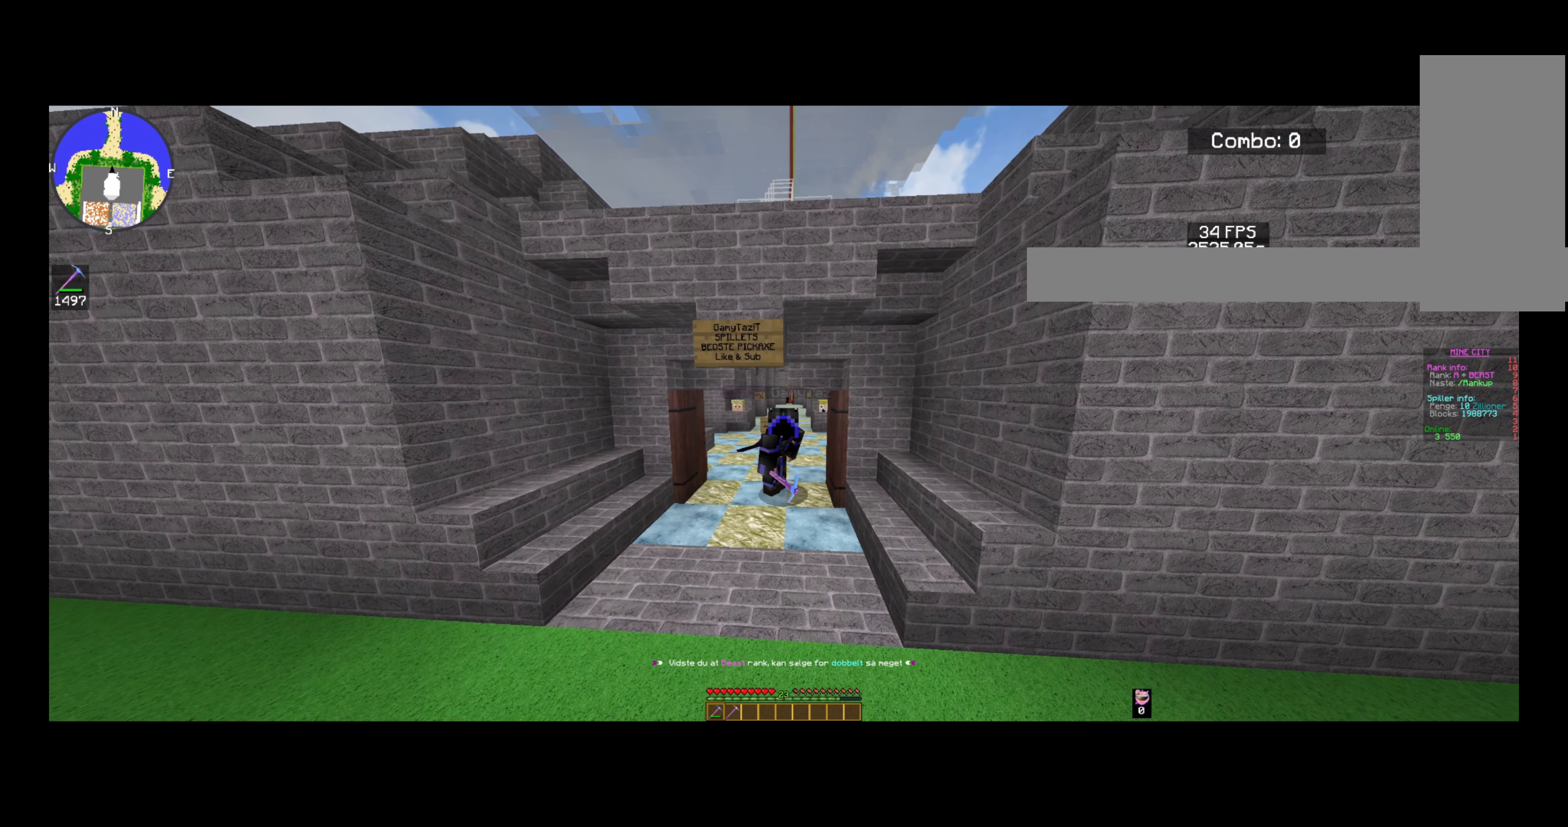
{"keys": [], "mouse": [], "events": [[480, "a", "up"]]}
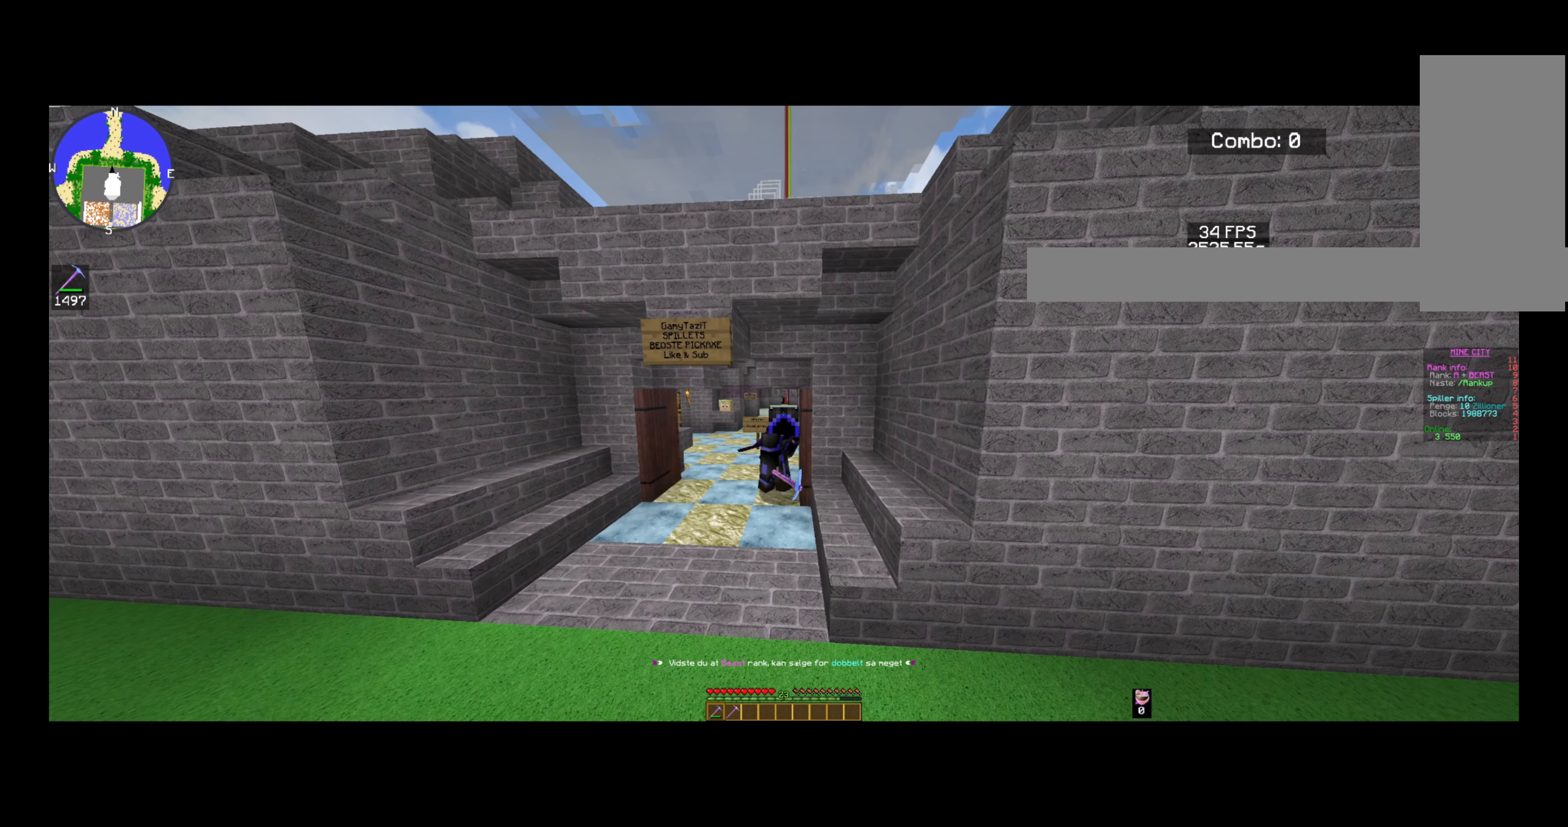
{"keys": ["d"], "mouse": [], "events": [[240, "d", "down"]]}
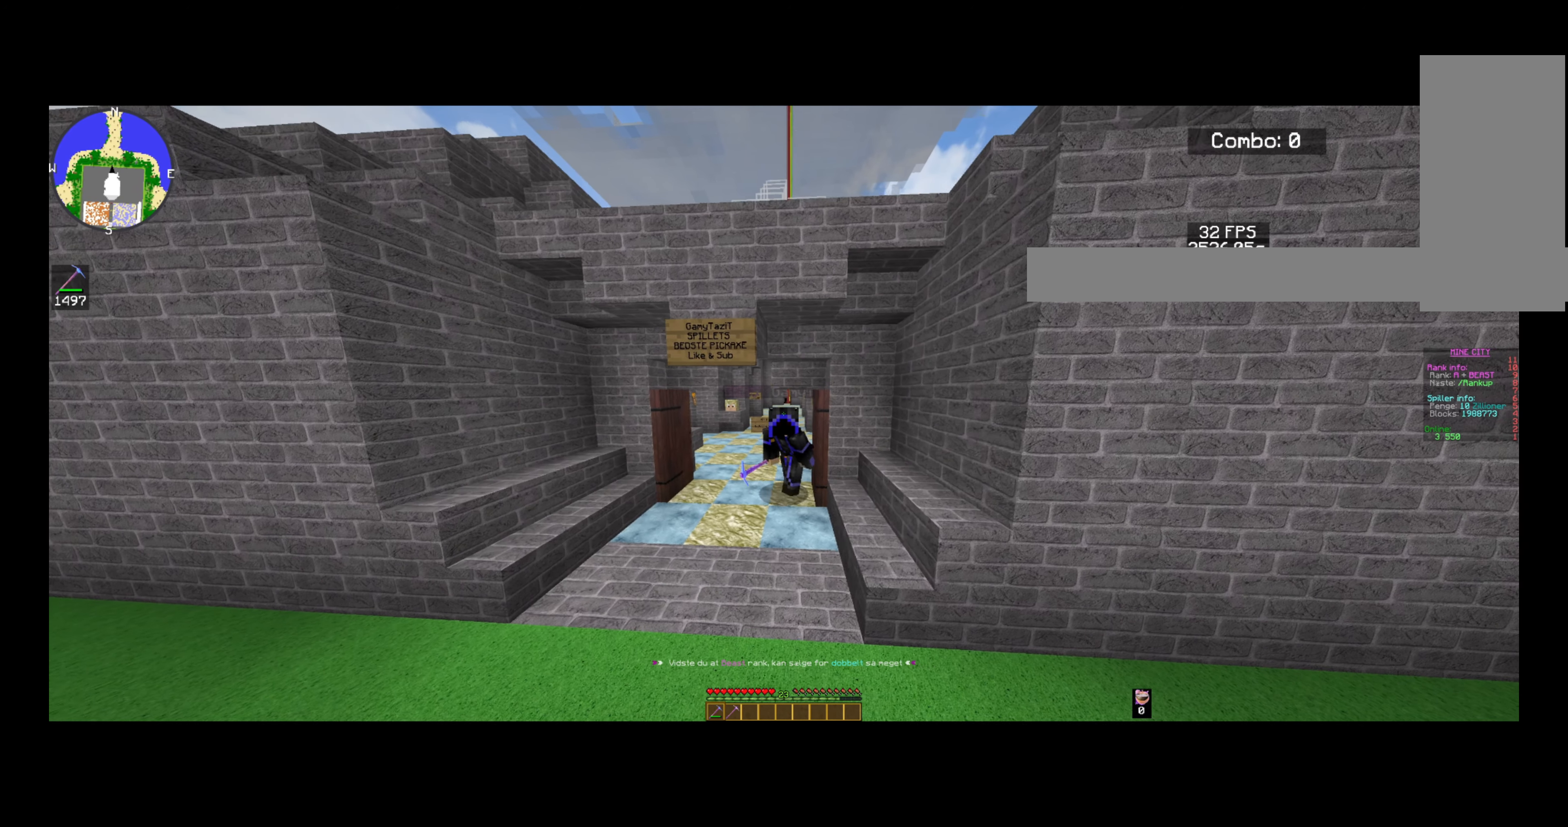
{"keys": ["d"], "mouse": [], "events": []}
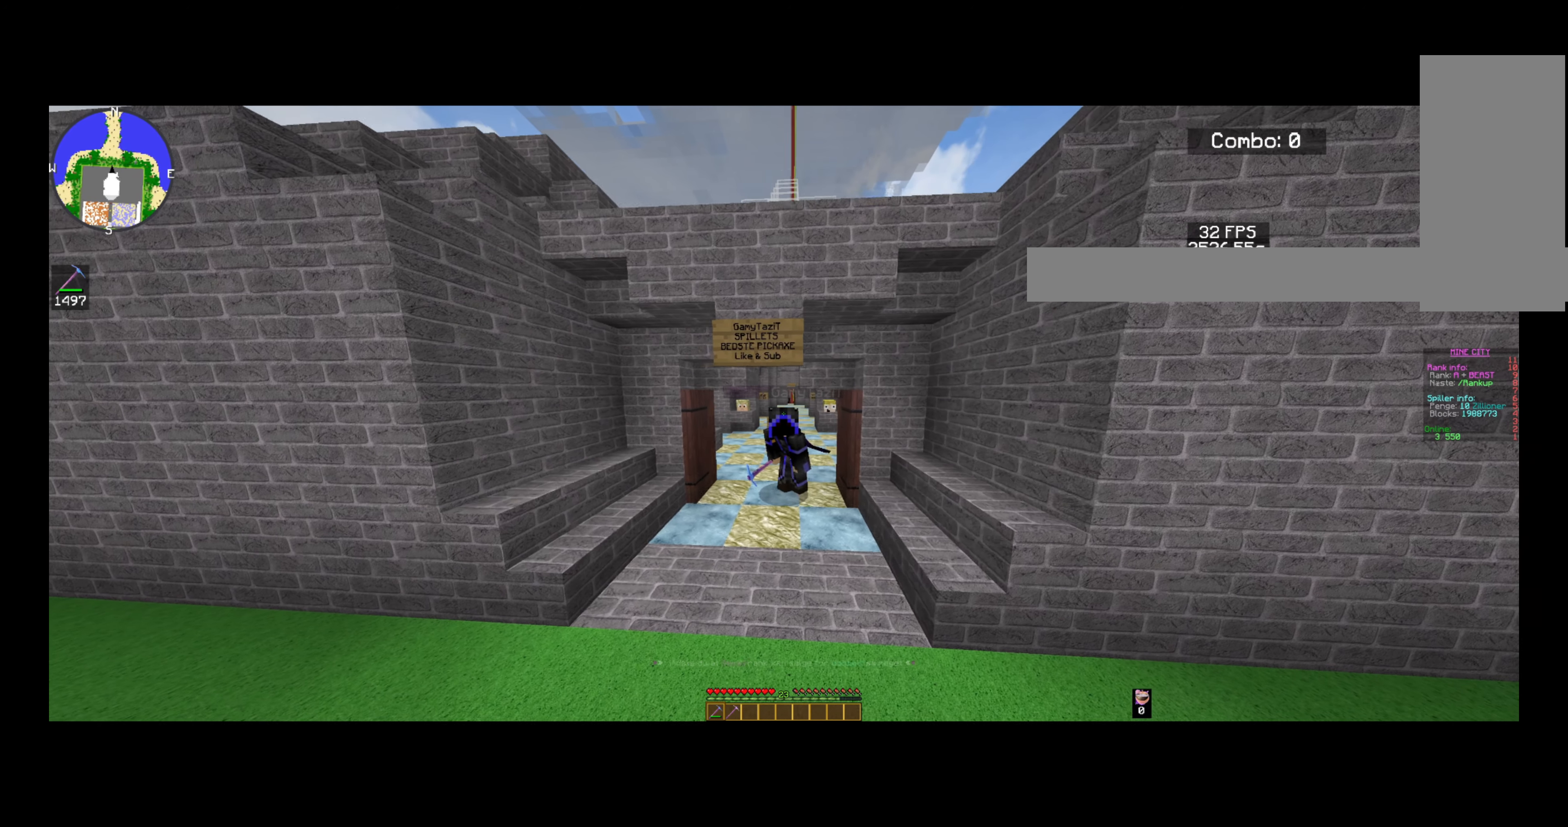
{"keys": ["d"], "mouse": [], "events": []}
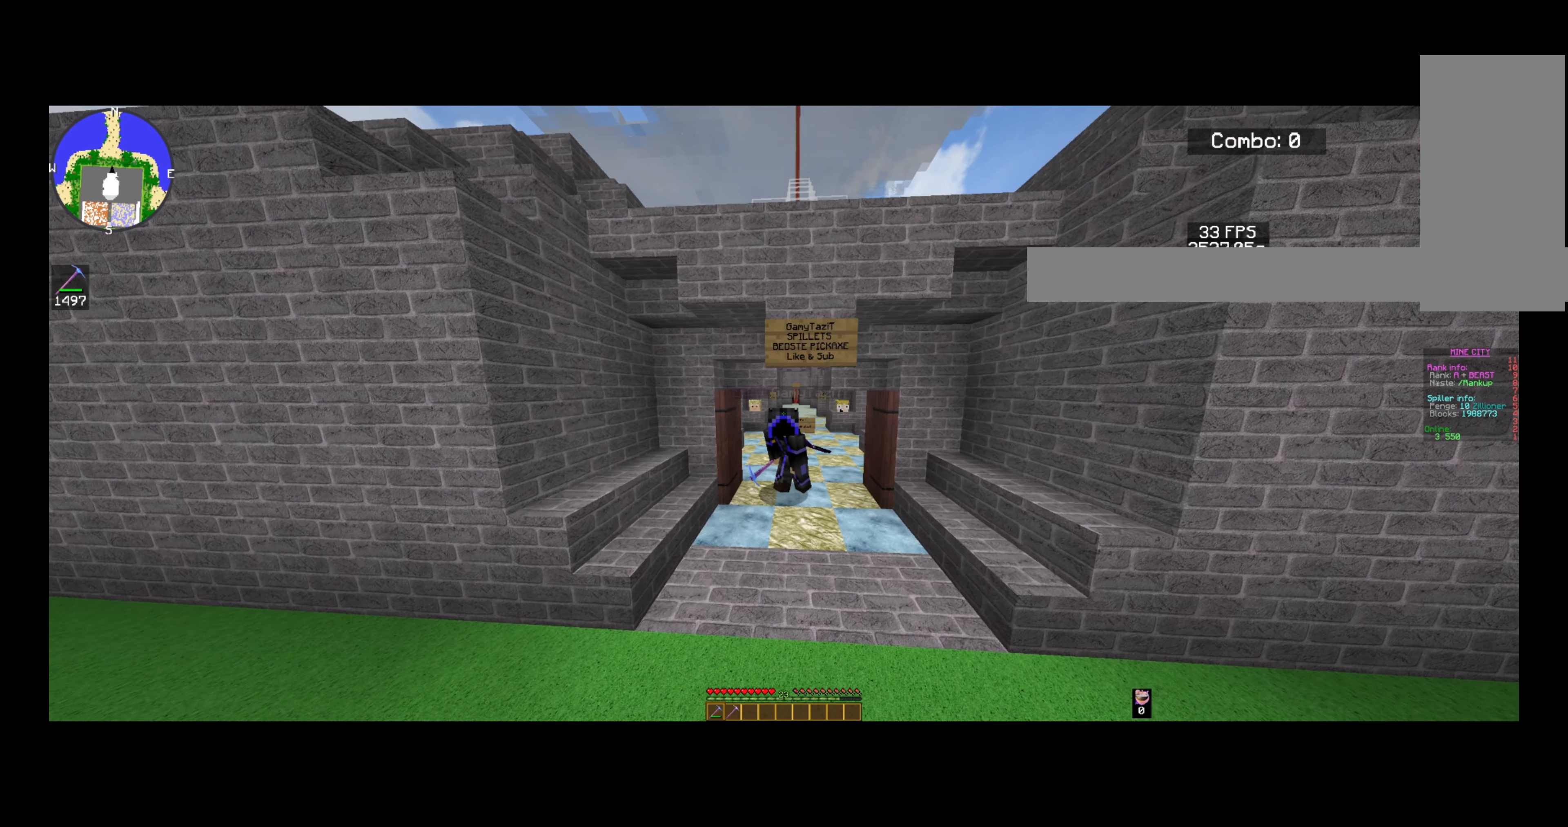
{"keys": [], "mouse": [], "events": [[320, "d", "up"]]}
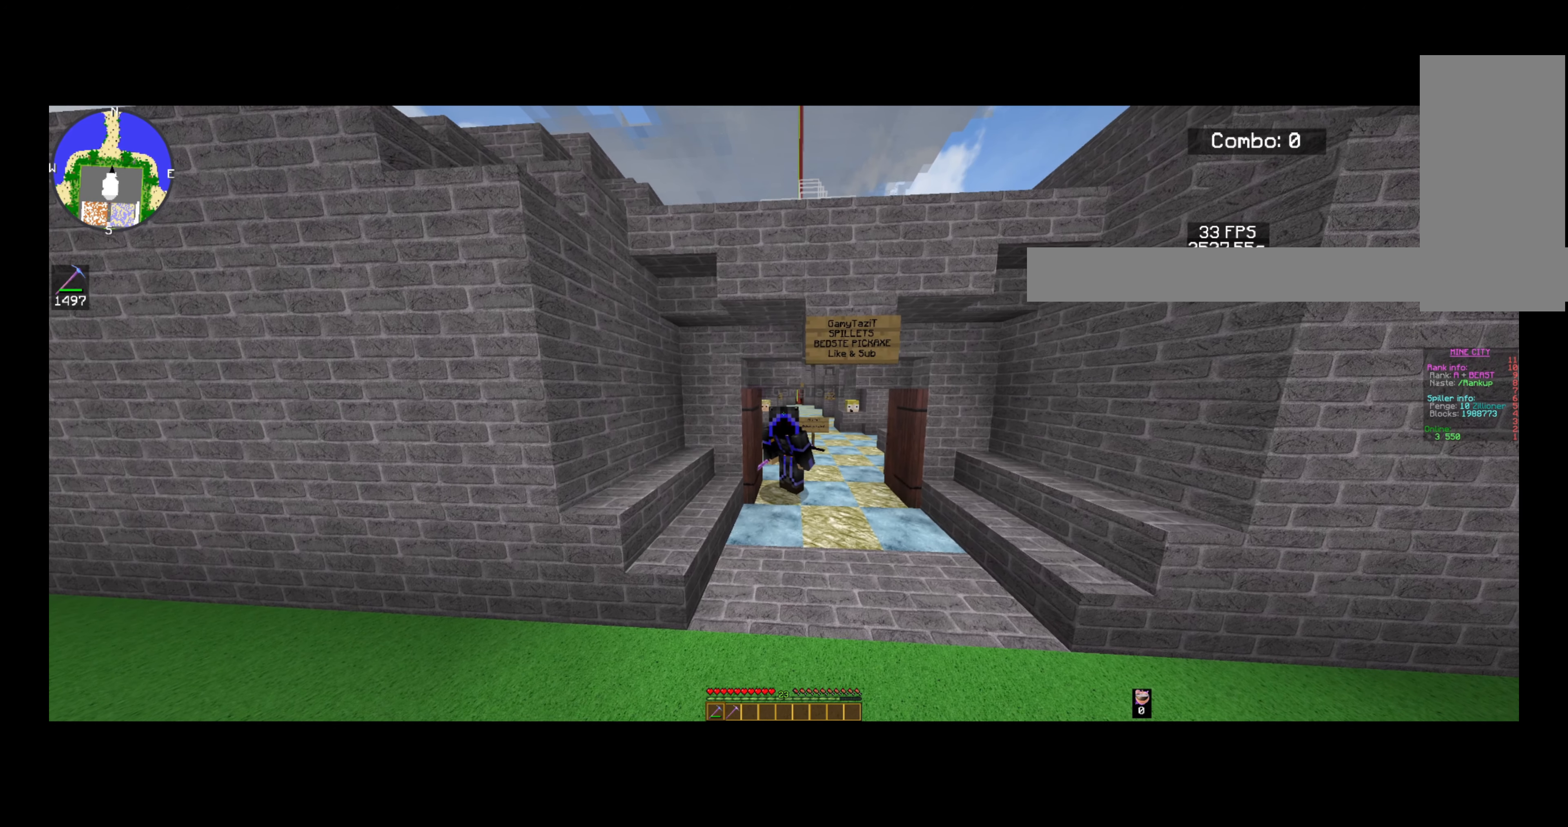
{"keys": ["a"], "mouse": [], "events": [[320, "a", "down"]]}
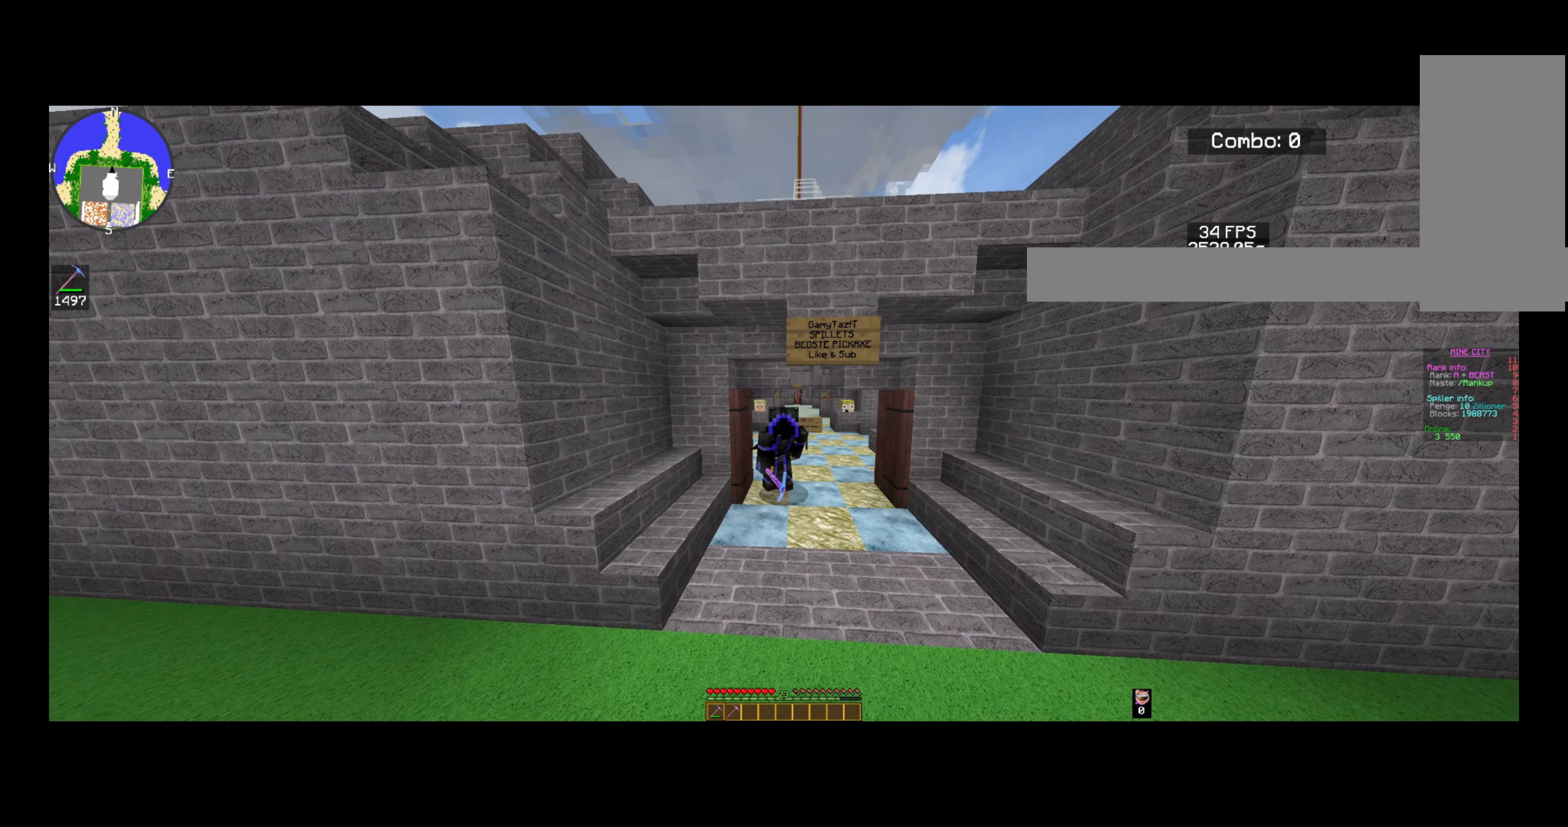
{"keys": ["a"], "mouse": [], "events": []}
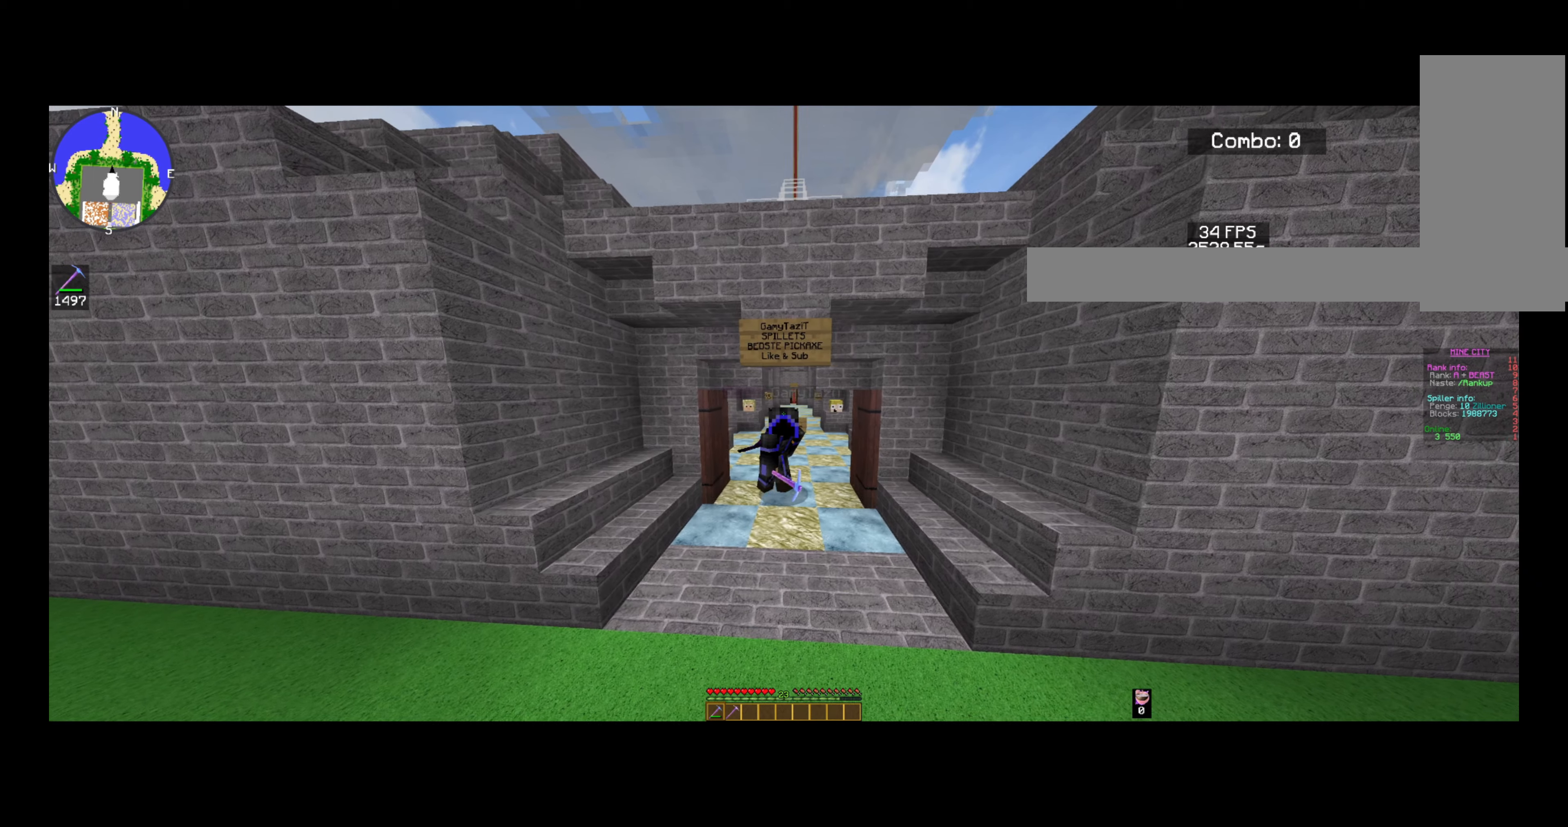
{"keys": [], "mouse": [], "events": [[120, "a", "up"]]}
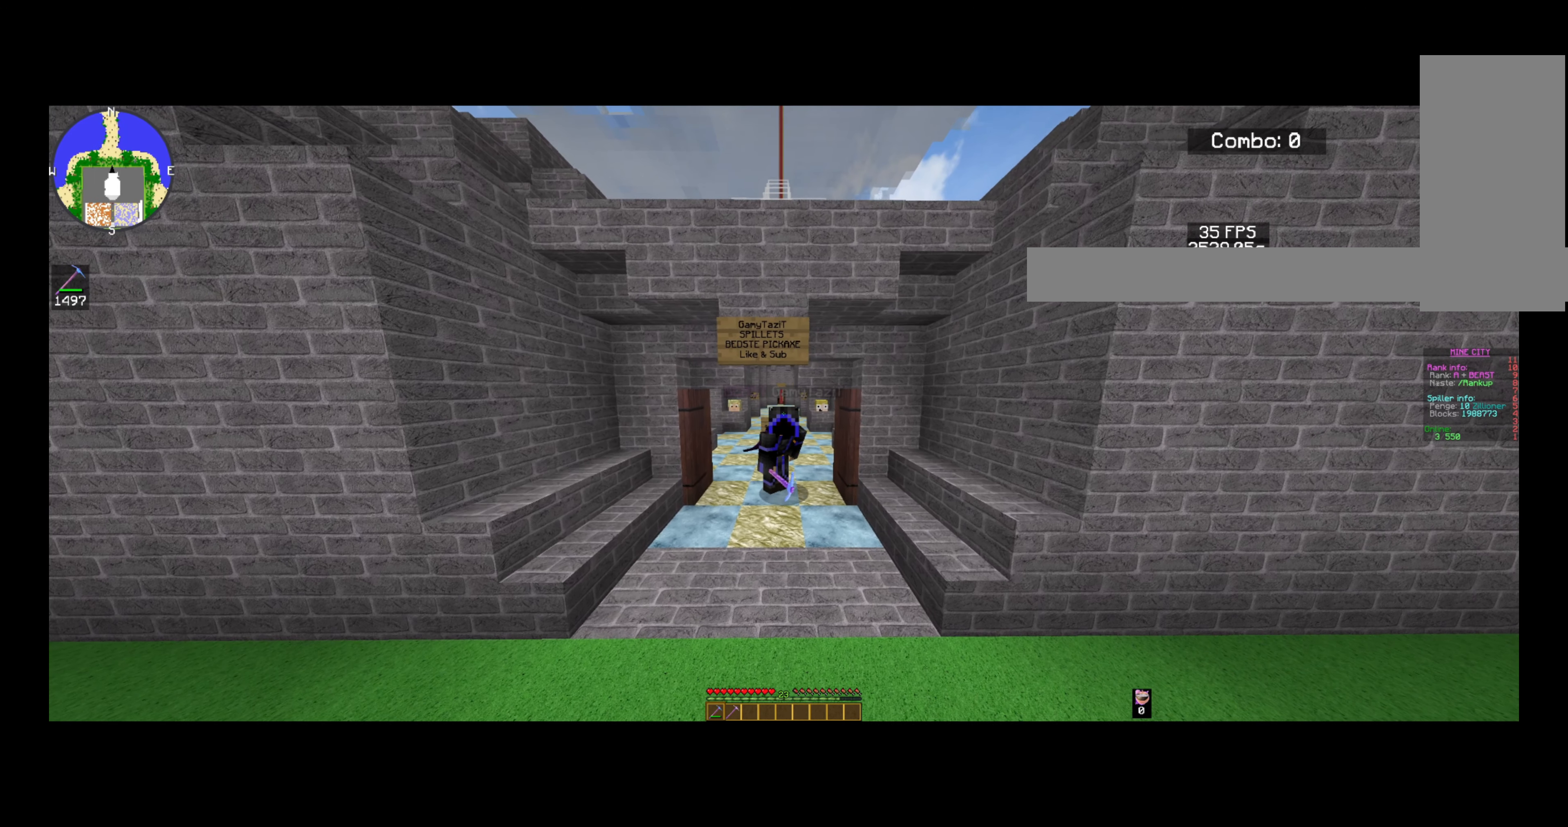
{"keys": [], "mouse": [], "events": [[80, "d", "down"], [400, "d", "up"]]}
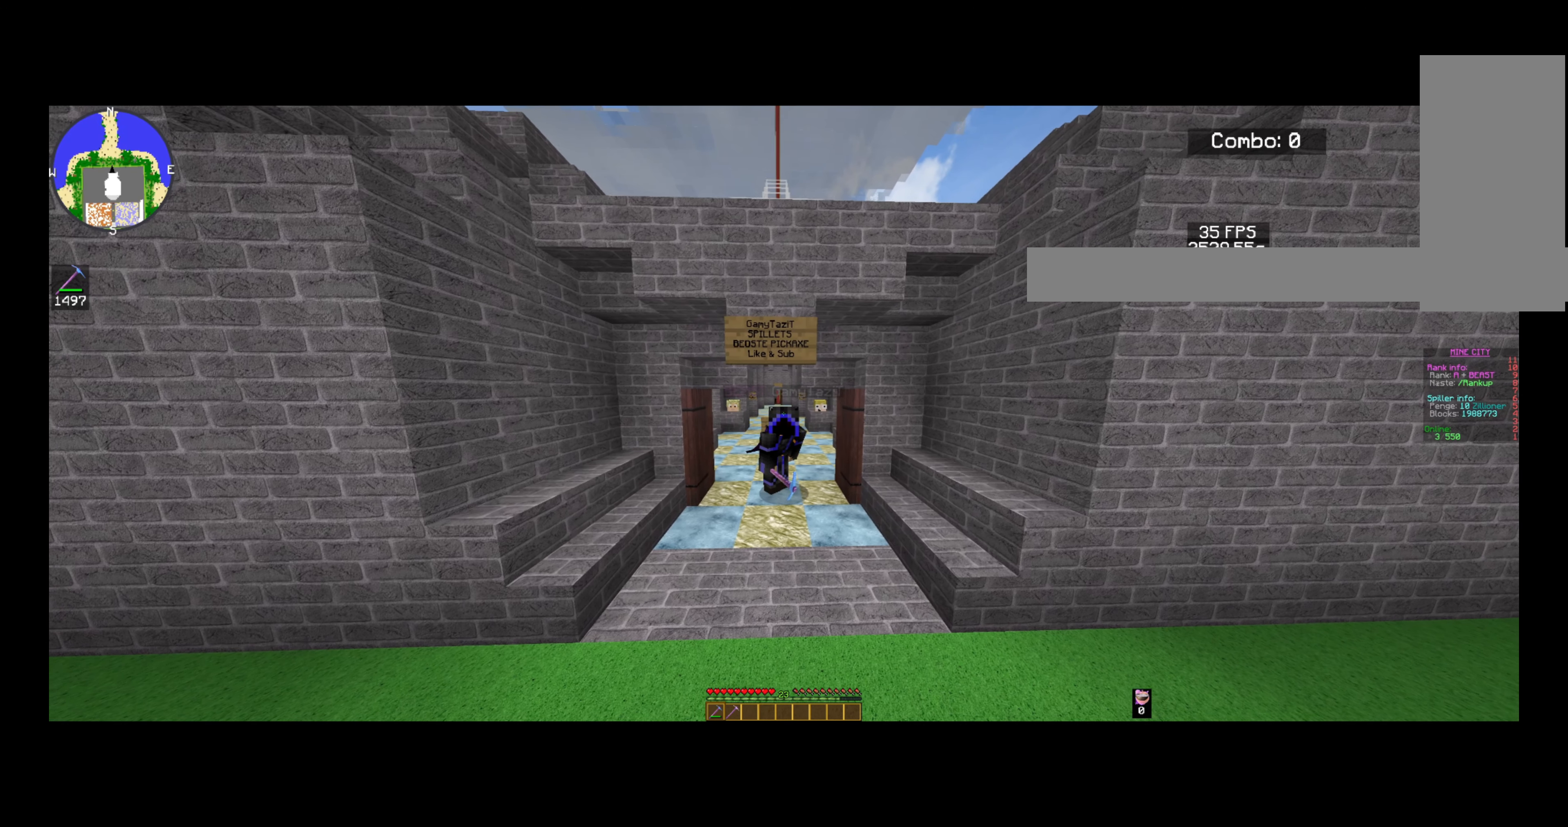
{"keys": ["d"], "mouse": [], "events": [[360, "d", "down"]]}
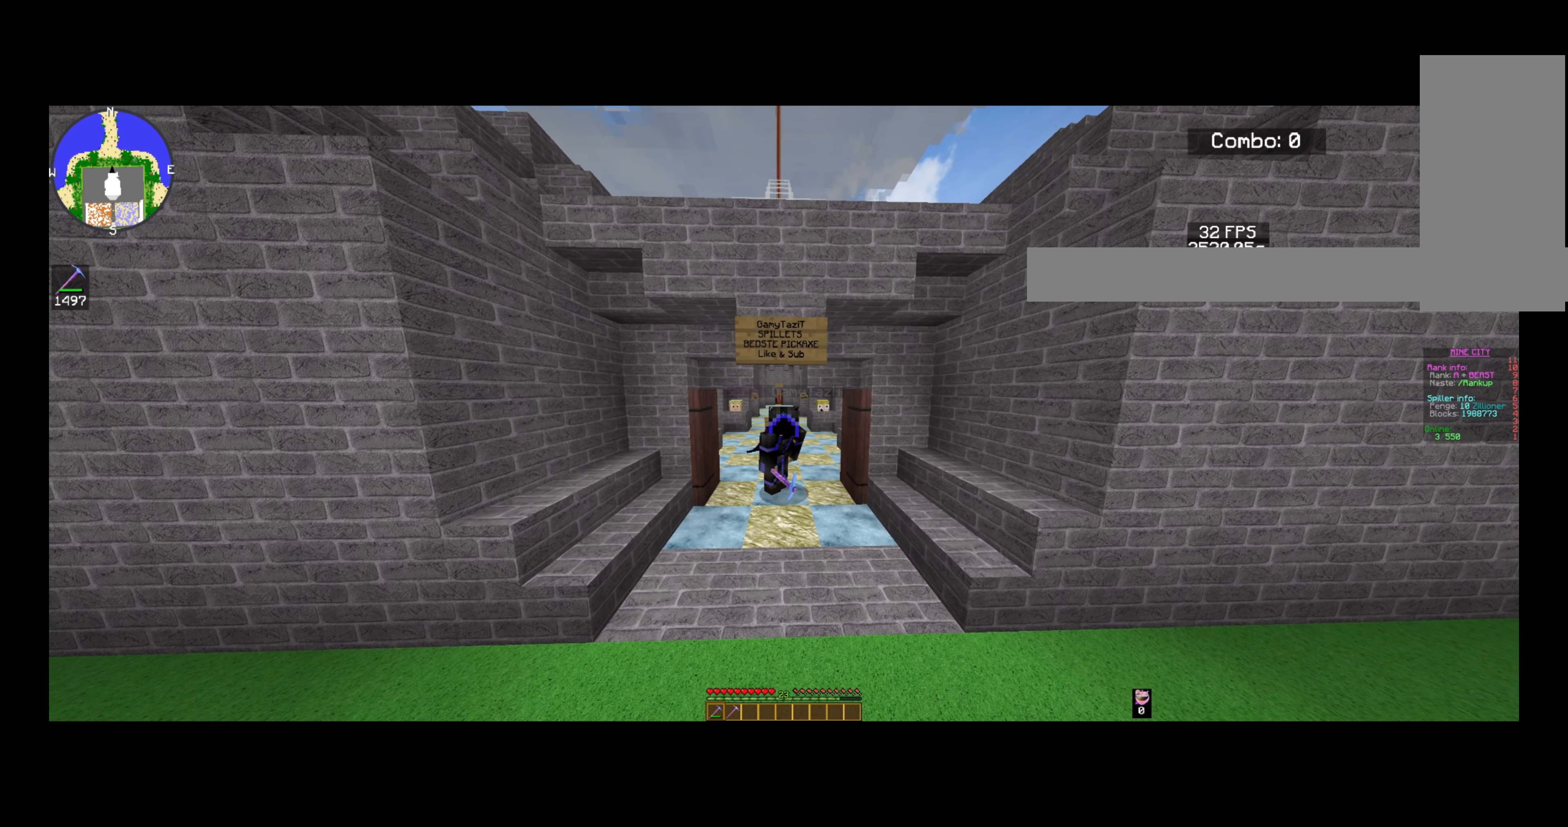
{"keys": ["d"], "mouse": [], "events": []}
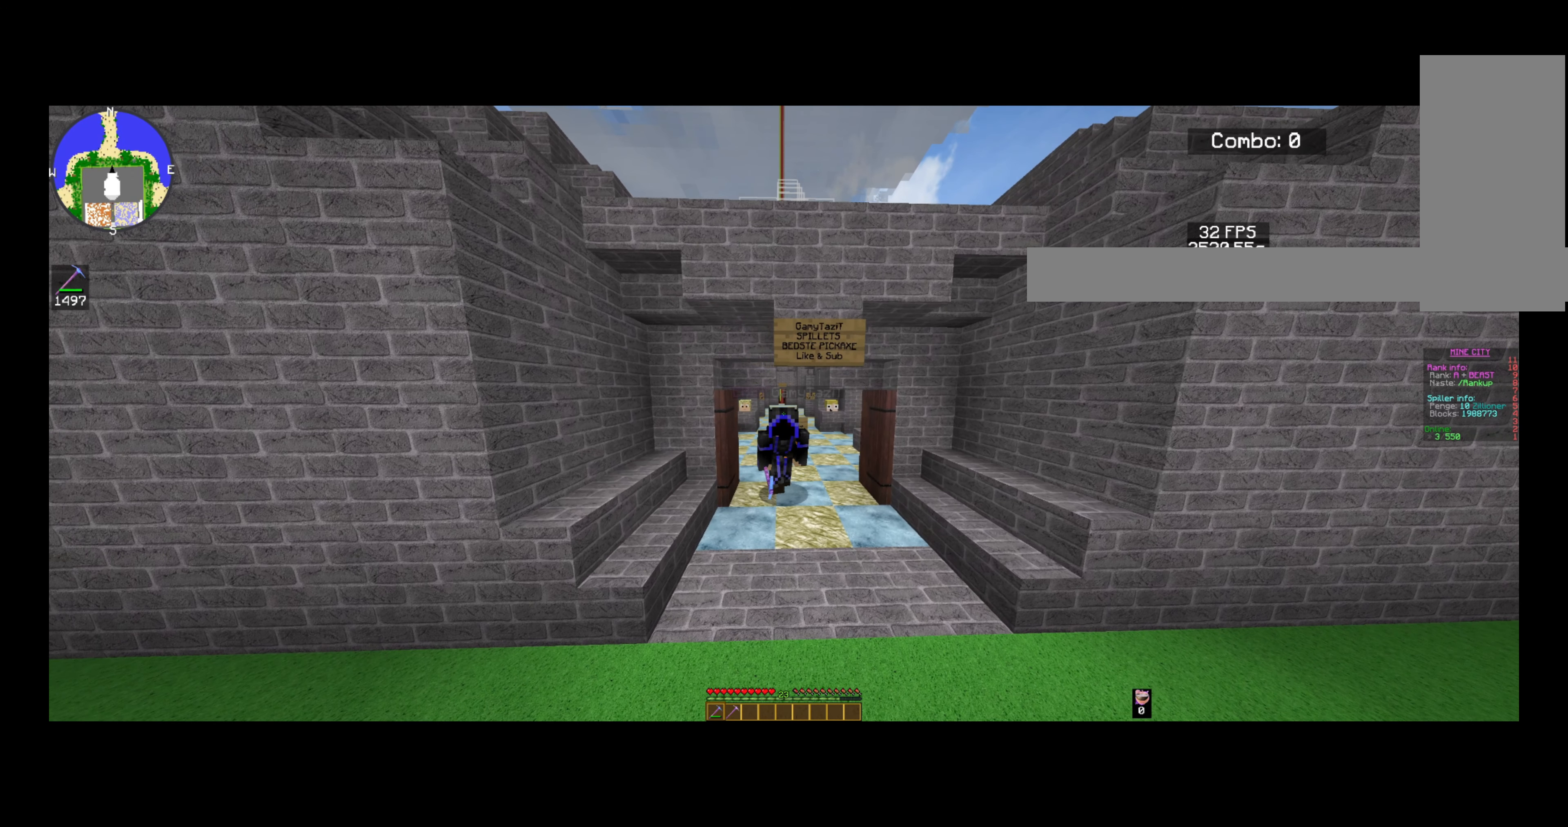
{"keys": [], "mouse": [], "events": [[320, "d", "up"]]}
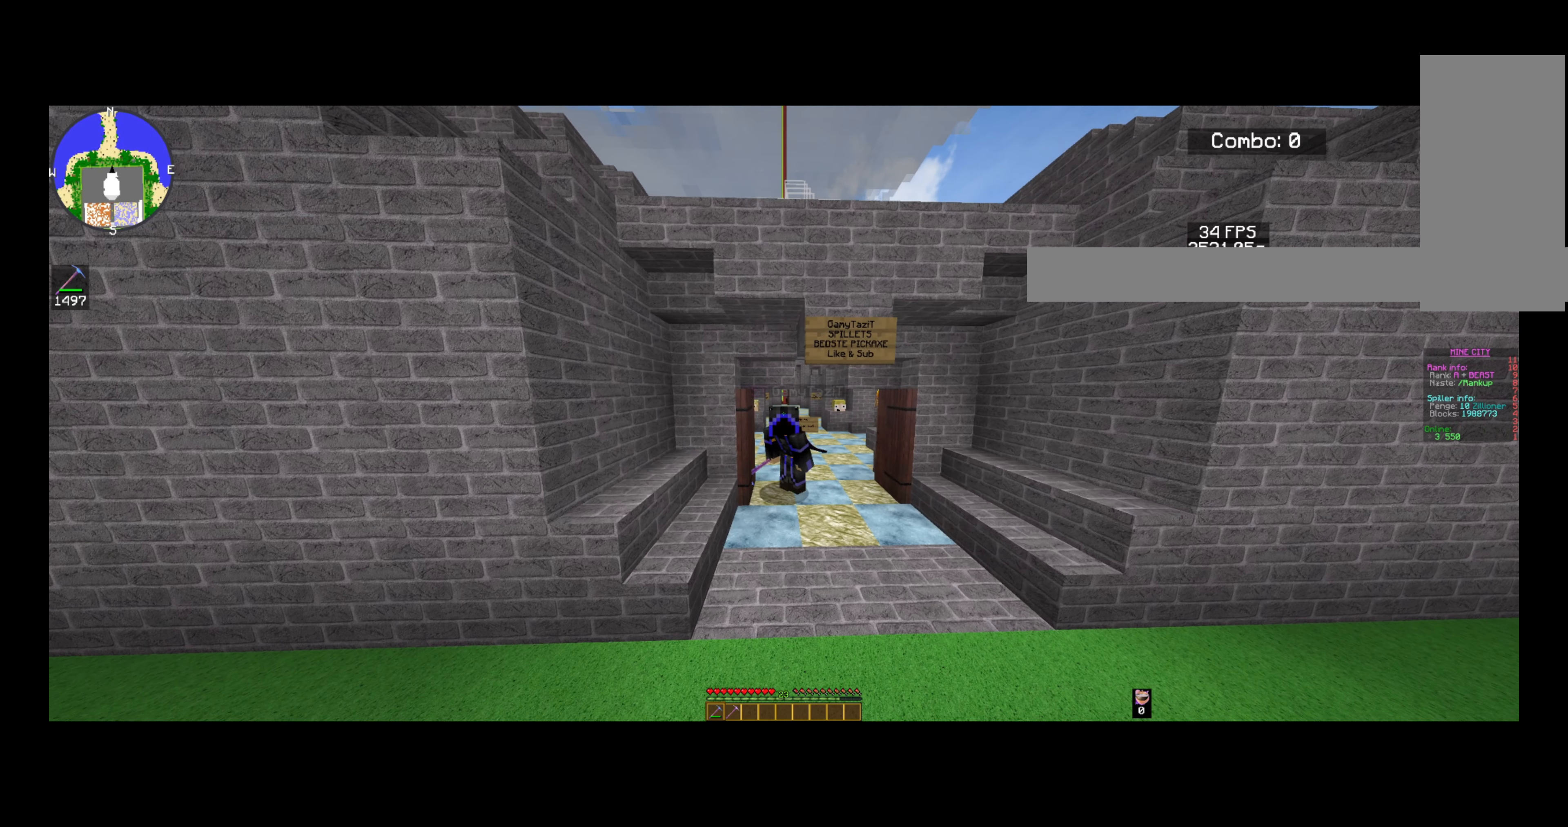
{"keys": ["a"], "mouse": [], "events": [[240, "a", "down"]]}
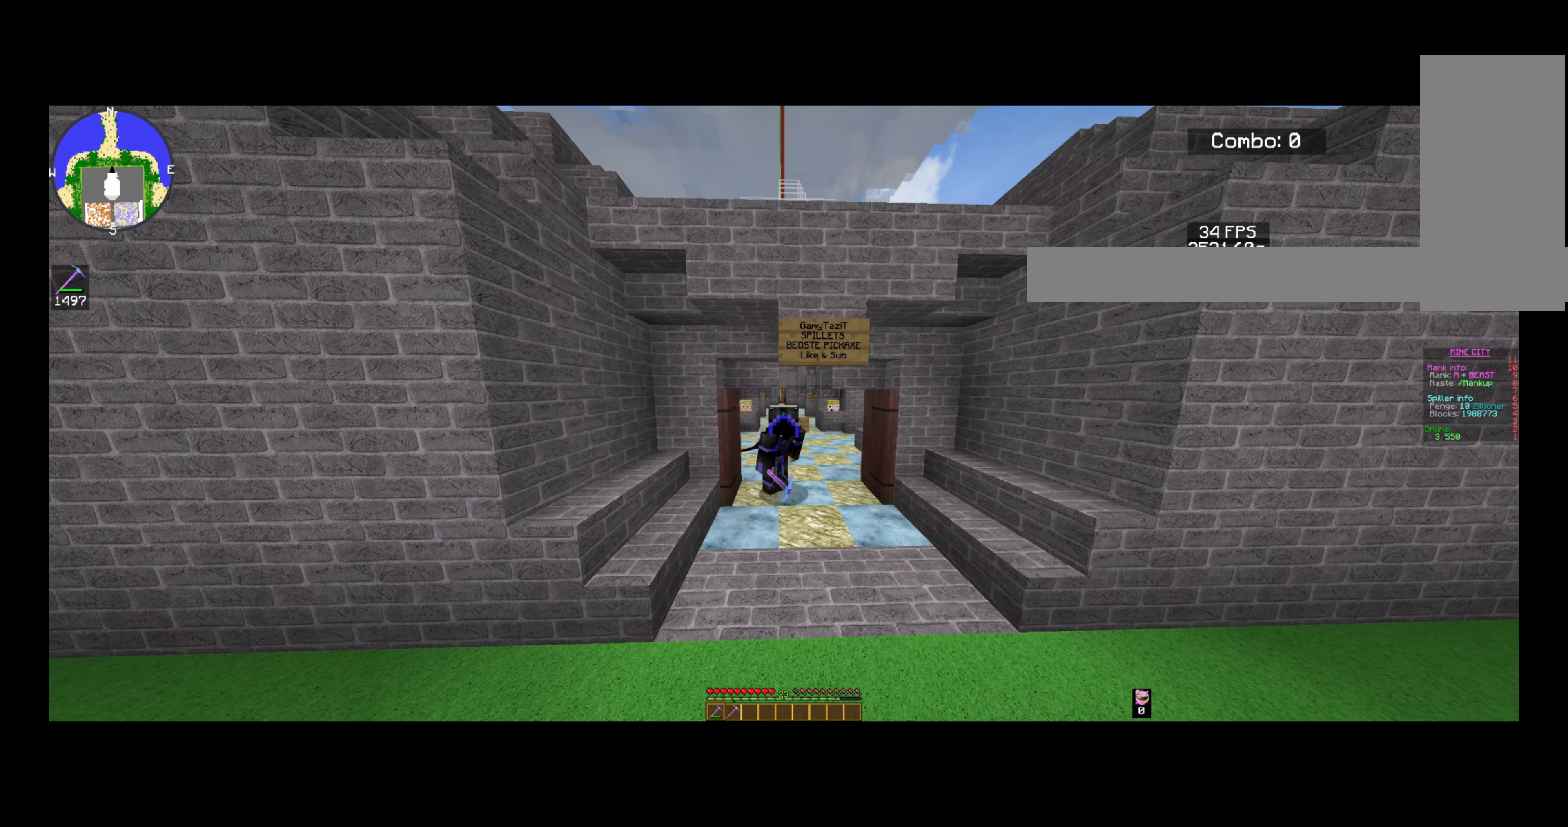
{"keys": [], "mouse": [], "events": [[40, "a", "up"]]}